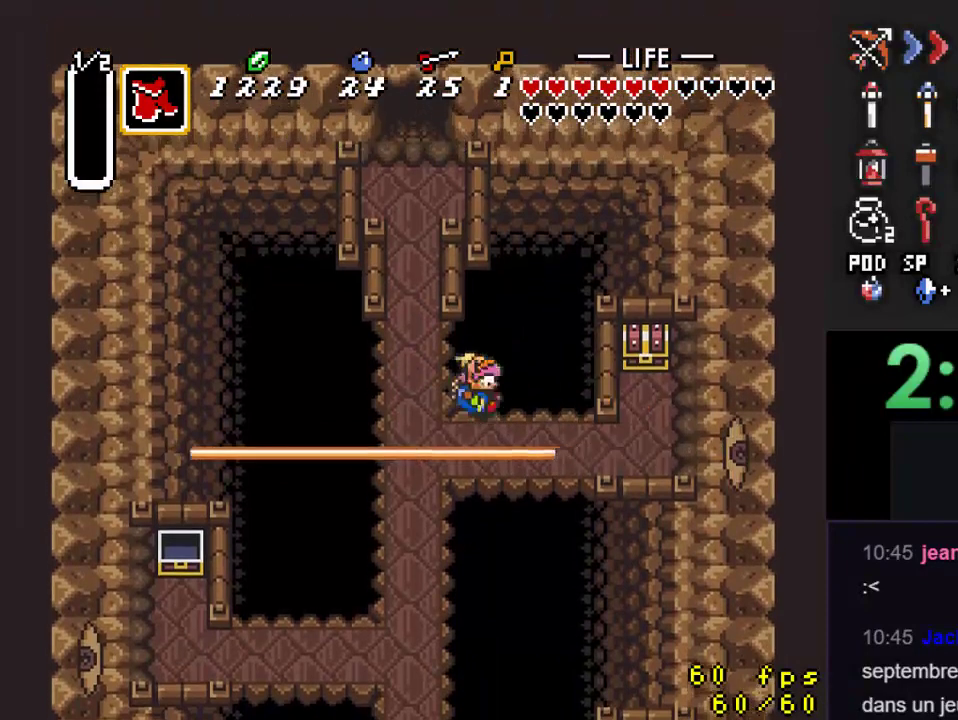
Gameplay with a controller (Nintendo layout); each line is a JSON object with the inputs held at the frame after it. "events" lists button and stick changes between this image and that frame as [ms after this image, input, new state], when the widget could be followed in between. Not read: L3 R3.
{"buttons": [], "events": [[67, "DPAD_DOWN", "down"], [467, "DPAD_RIGHT", "up"], [500, "DPAD_DOWN", "up"]]}
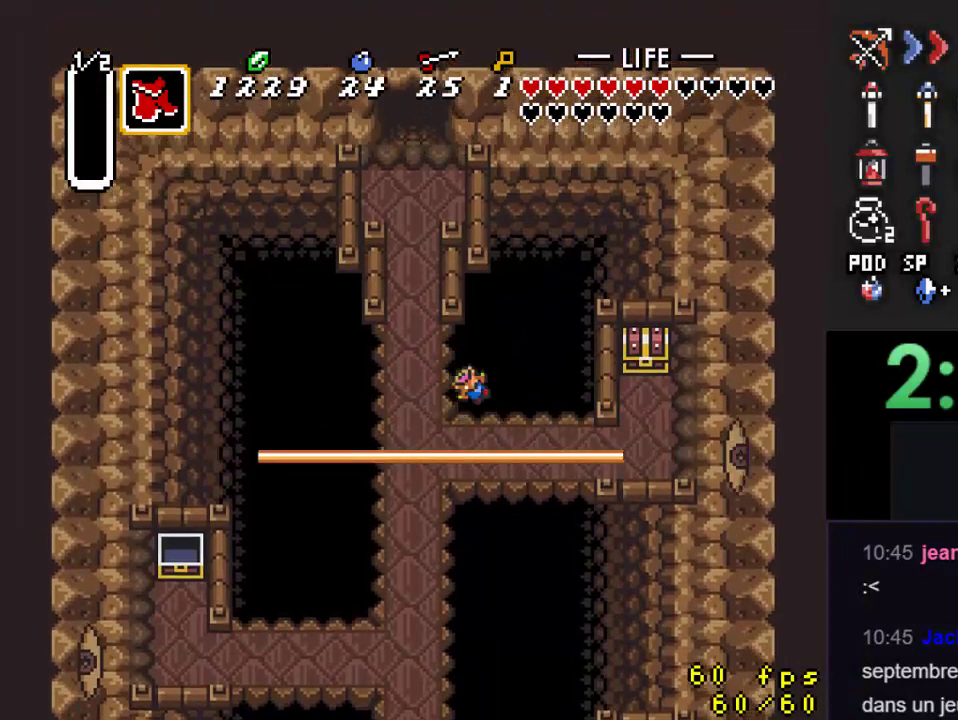
{"buttons": [], "events": []}
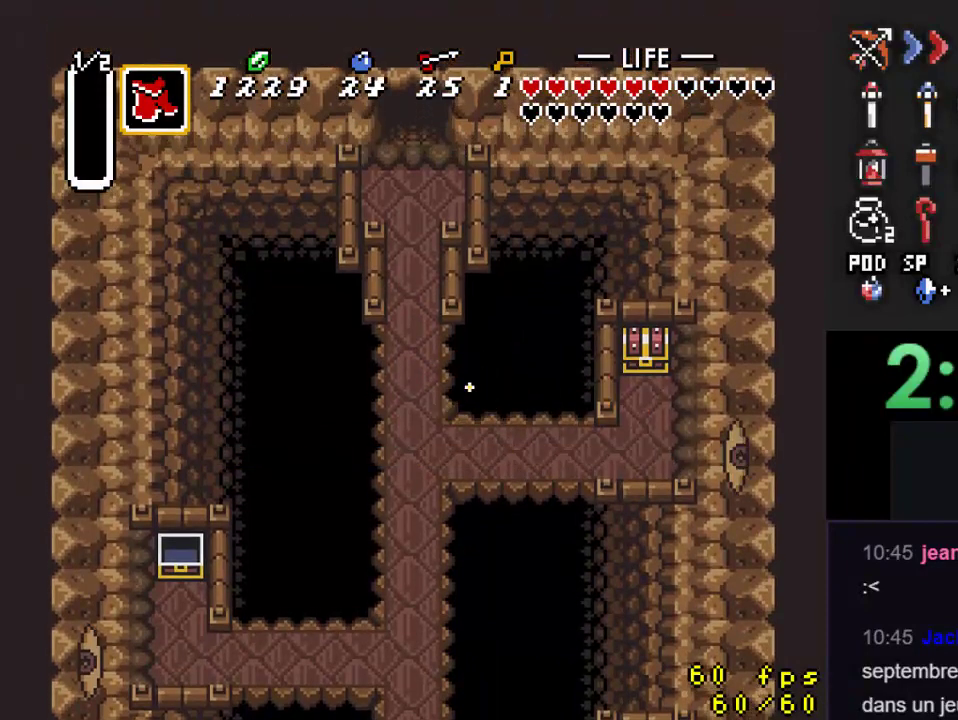
{"buttons": [], "events": []}
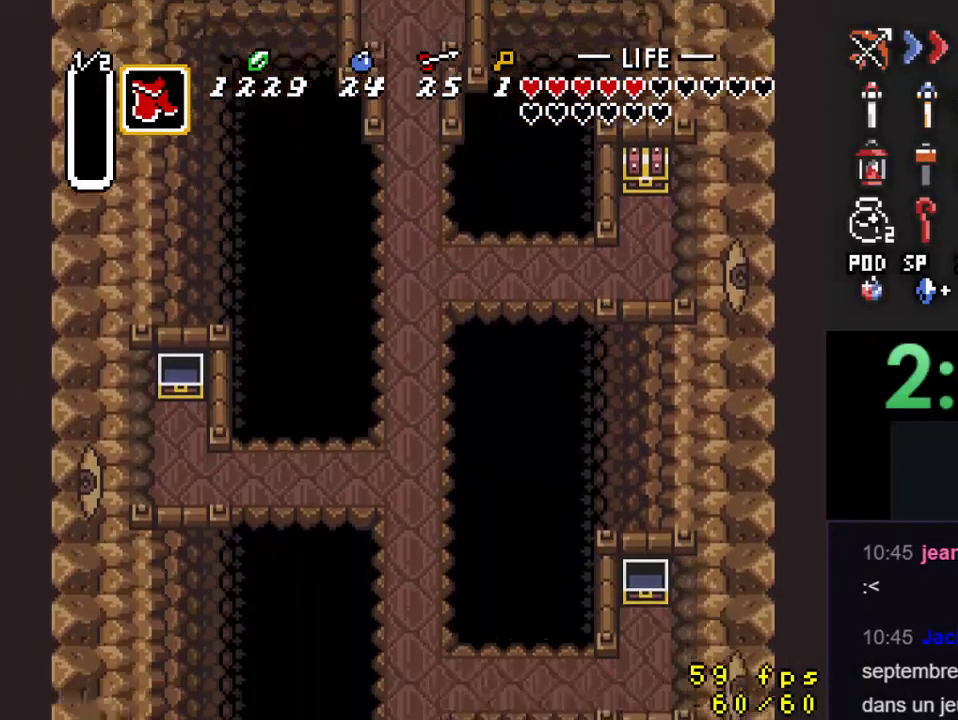
{"buttons": [], "events": []}
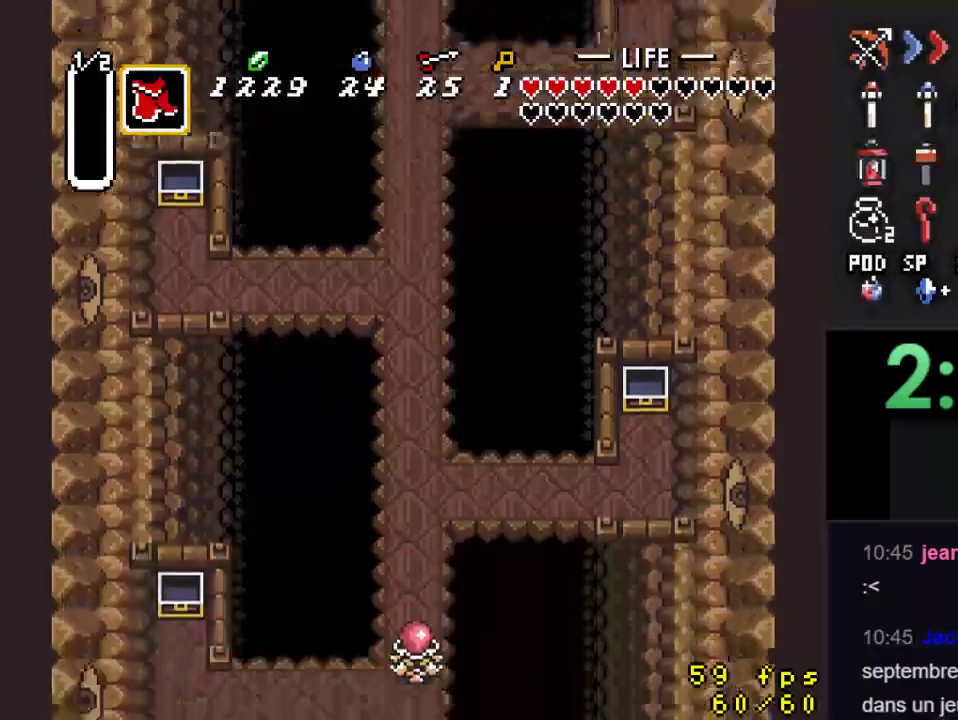
{"buttons": [], "events": []}
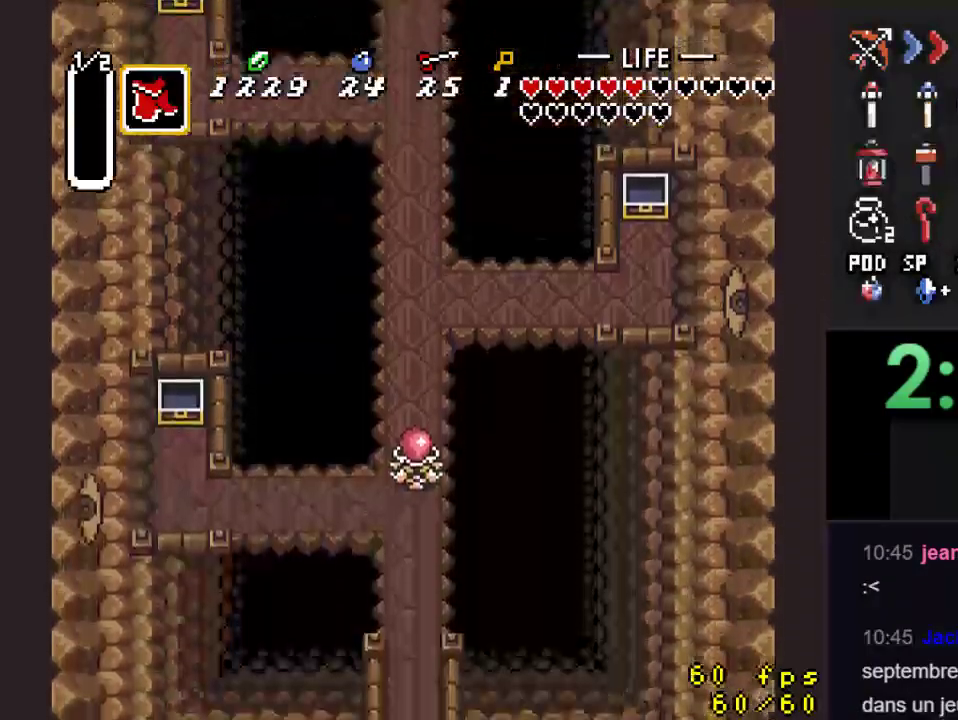
{"buttons": [], "events": []}
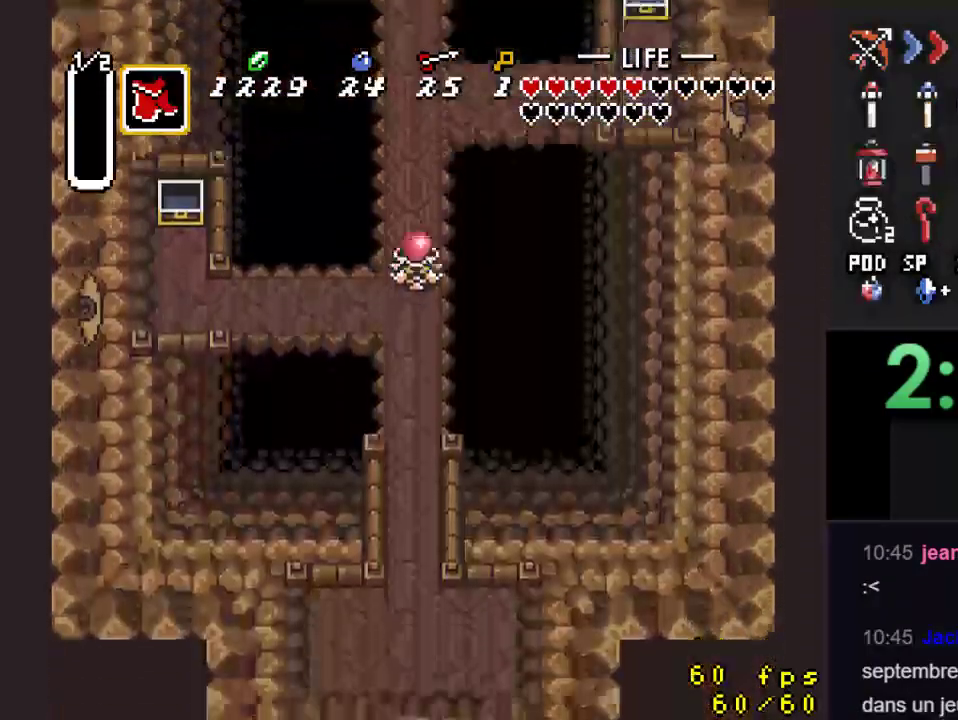
{"buttons": ["A"], "events": [[267, "DPAD_UP", "down"], [500, "A", "down"], [500, "DPAD_UP", "up"]]}
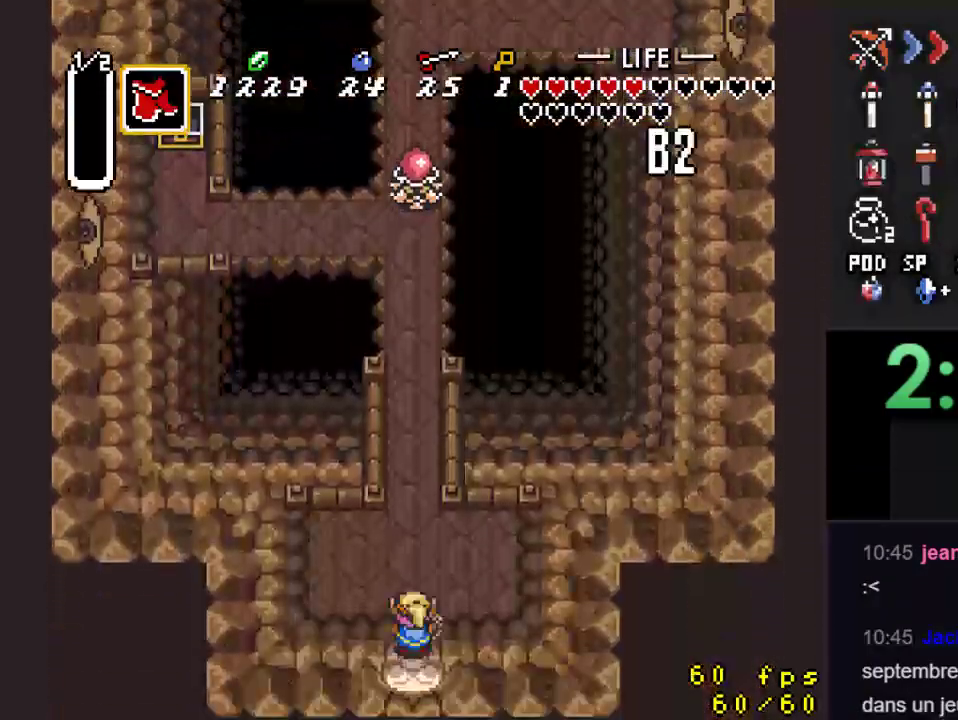
{"buttons": ["A"], "events": []}
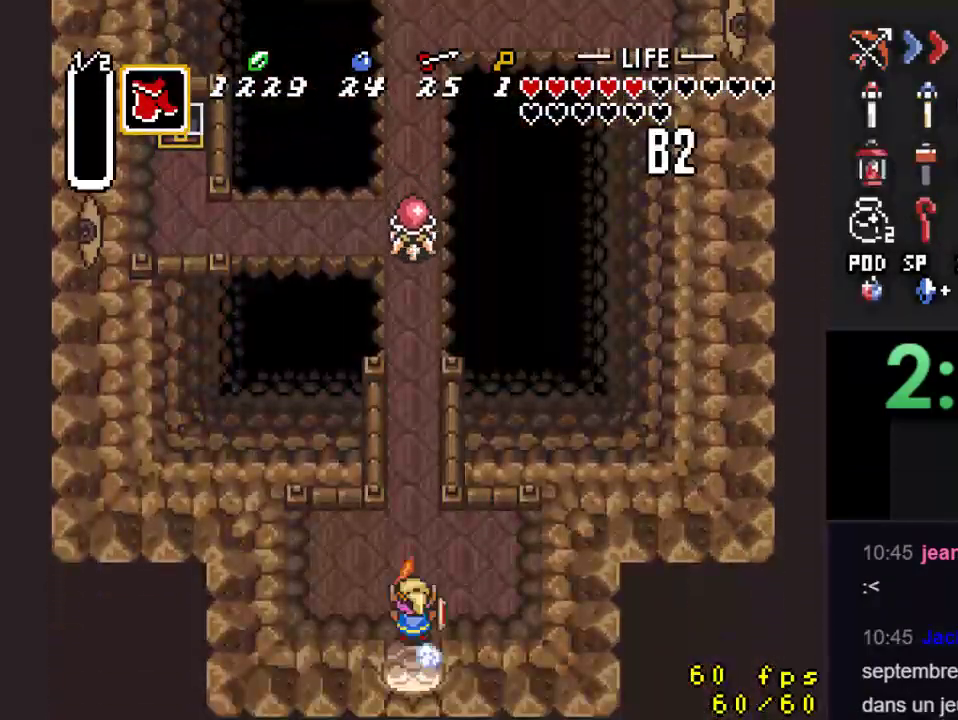
{"buttons": [], "events": [[167, "A", "up"]]}
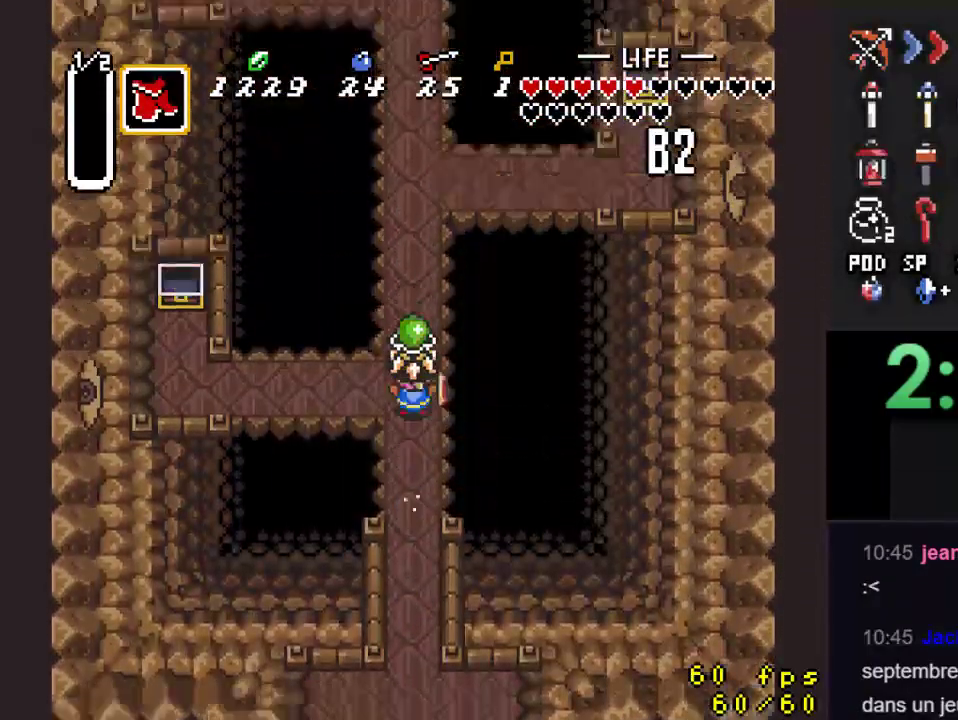
{"buttons": [], "events": []}
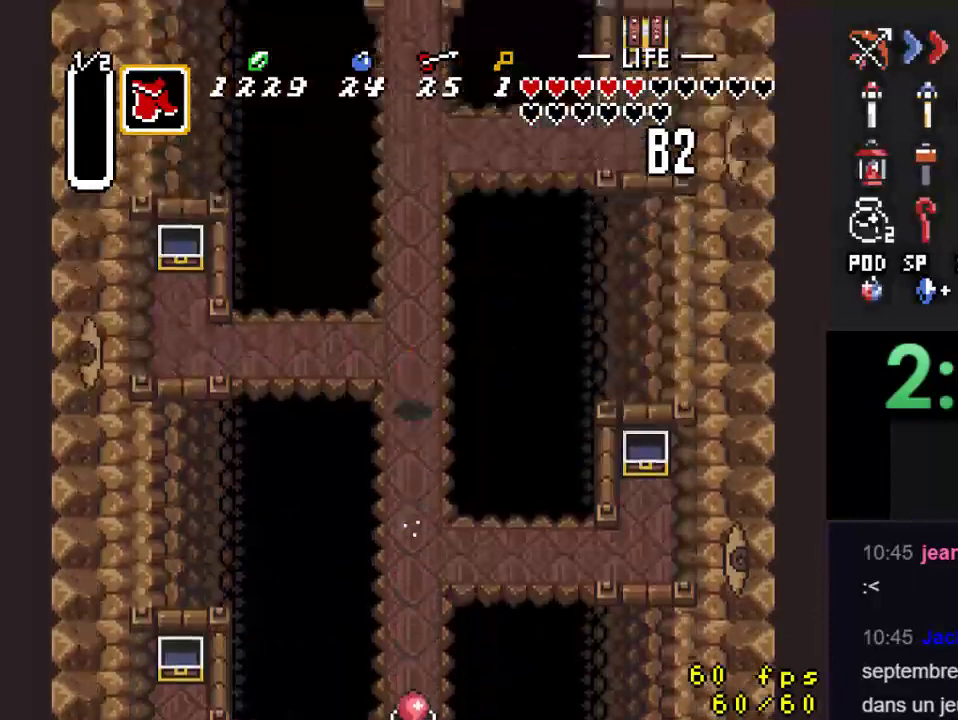
{"buttons": ["DPAD_DOWN"], "events": [[500, "DPAD_DOWN", "down"]]}
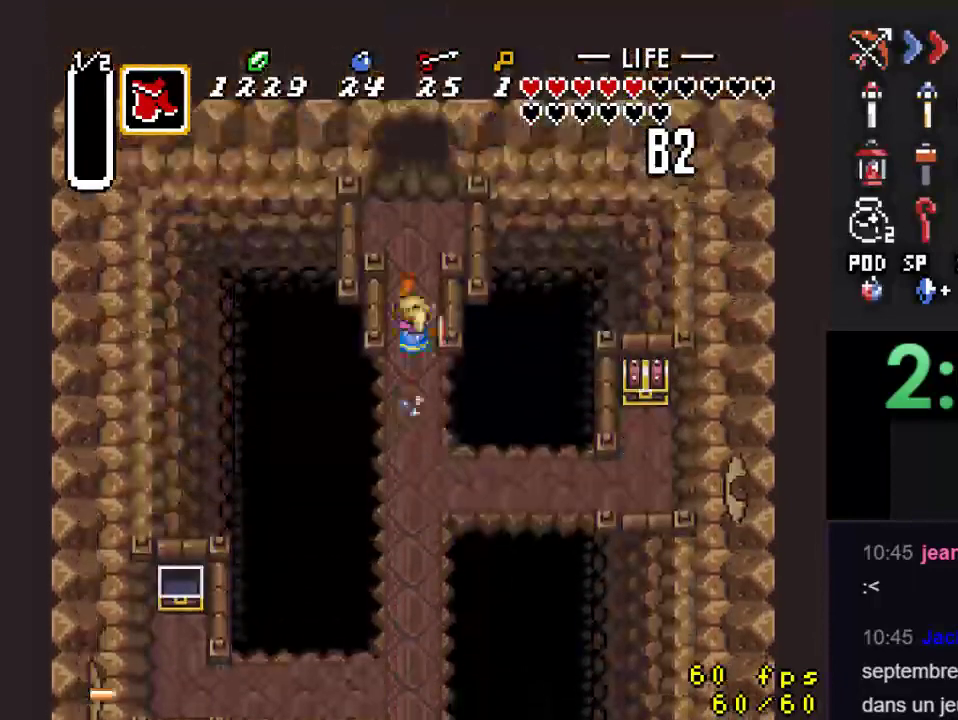
{"buttons": ["DPAD_DOWN"], "events": [[200, "DPAD_DOWN", "up"], [367, "DPAD_DOWN", "down"]]}
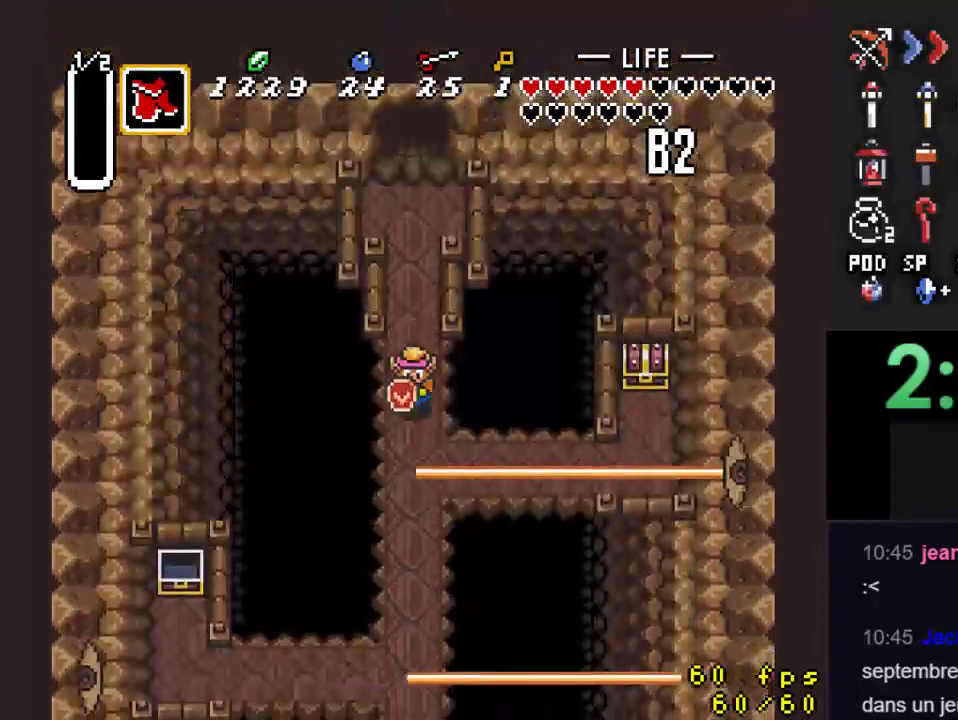
{"buttons": [], "events": [[33, "DPAD_DOWN", "up"]]}
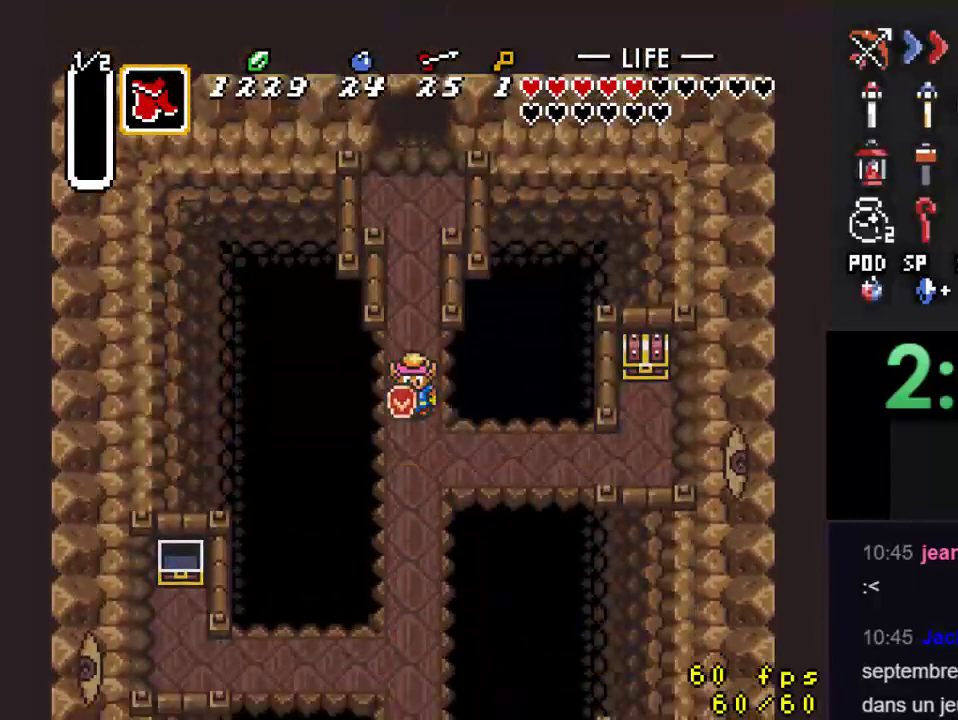
{"buttons": [], "events": [[67, "DPAD_UP", "down"], [200, "DPAD_UP", "up"]]}
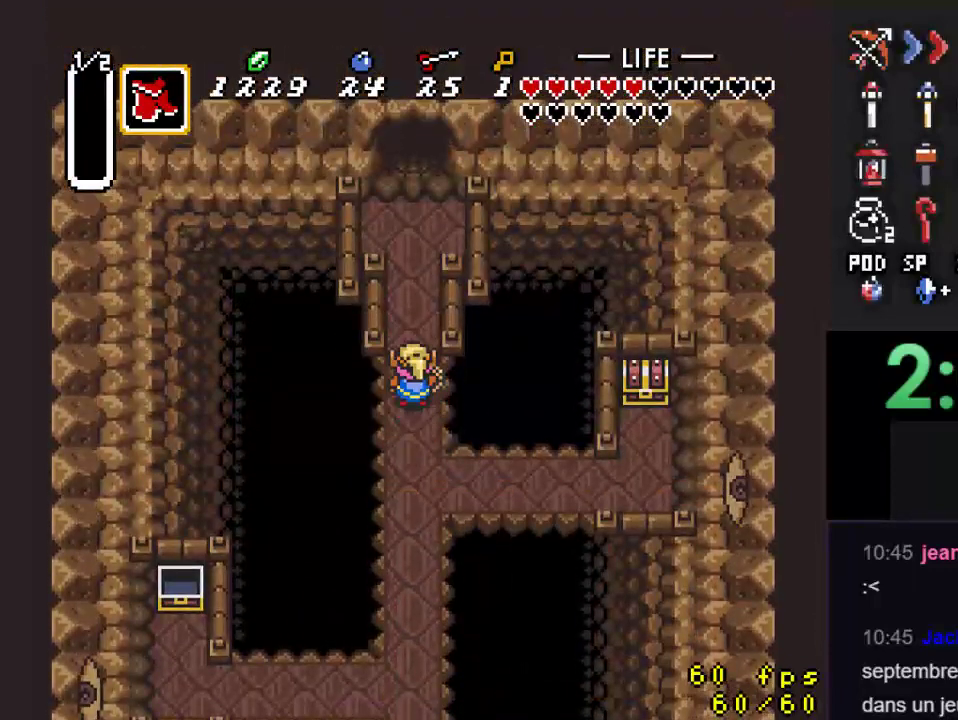
{"buttons": ["DPAD_DOWN", "DPAD_RIGHT"], "events": [[200, "DPAD_DOWN", "down"], [500, "DPAD_RIGHT", "down"]]}
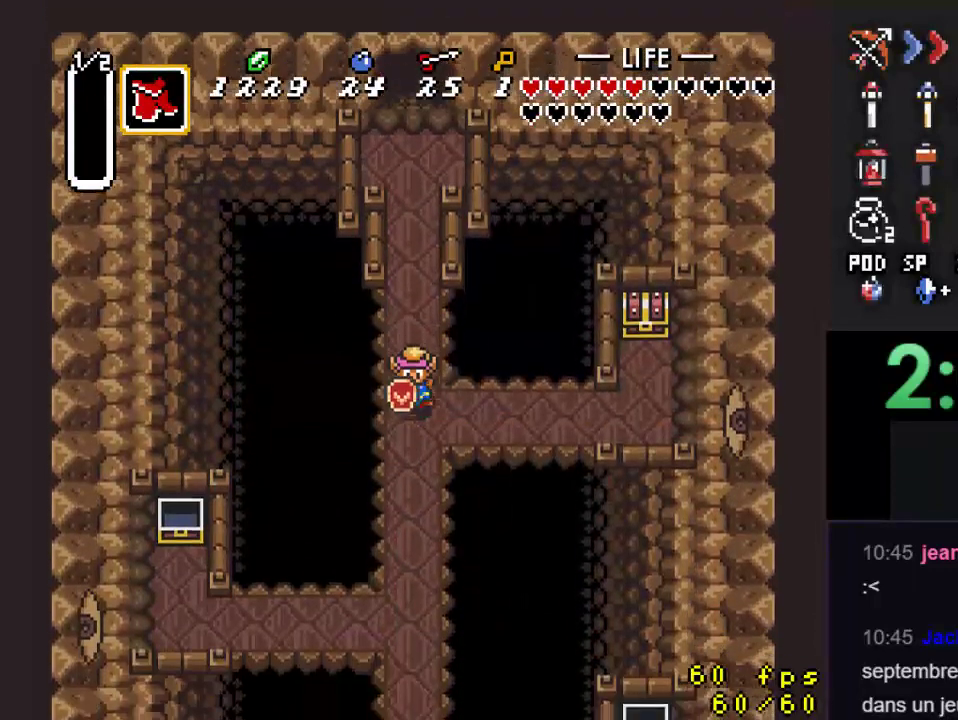
{"buttons": ["A"], "events": [[33, "DPAD_DOWN", "up"], [100, "A", "down"], [133, "DPAD_RIGHT", "up"]]}
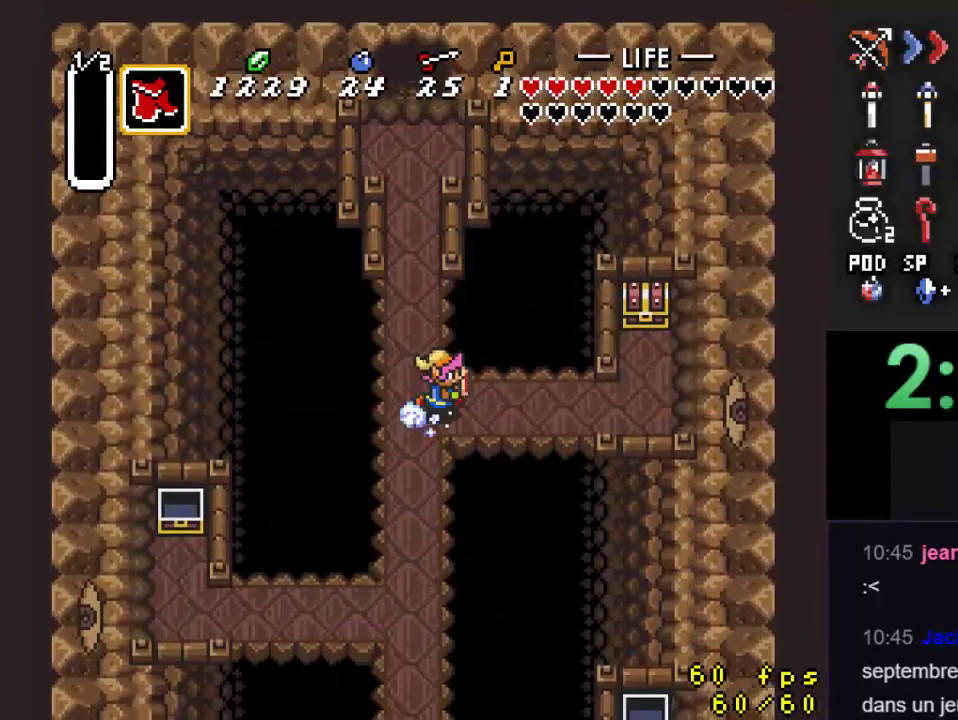
{"buttons": ["DPAD_UP"], "events": [[333, "A", "up"], [467, "DPAD_UP", "down"]]}
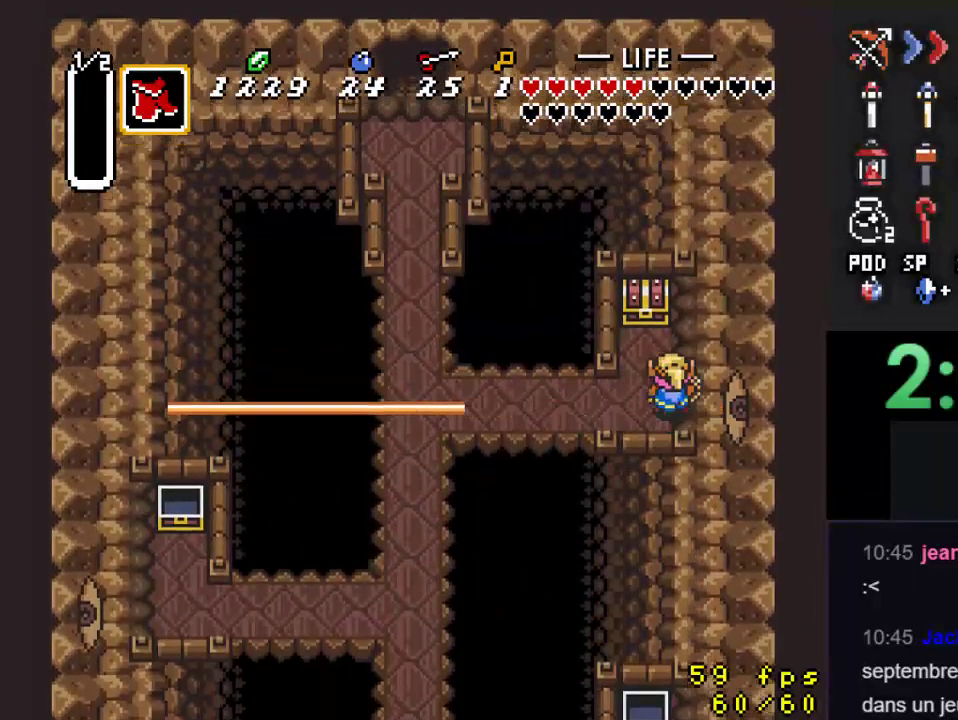
{"buttons": ["DPAD_UP"], "events": [[333, "A", "down"], [333, "DPAD_LEFT", "down"], [367, "DPAD_UP", "up"], [467, "DPAD_LEFT", "up"], [500, "A", "up"], [500, "DPAD_UP", "down"]]}
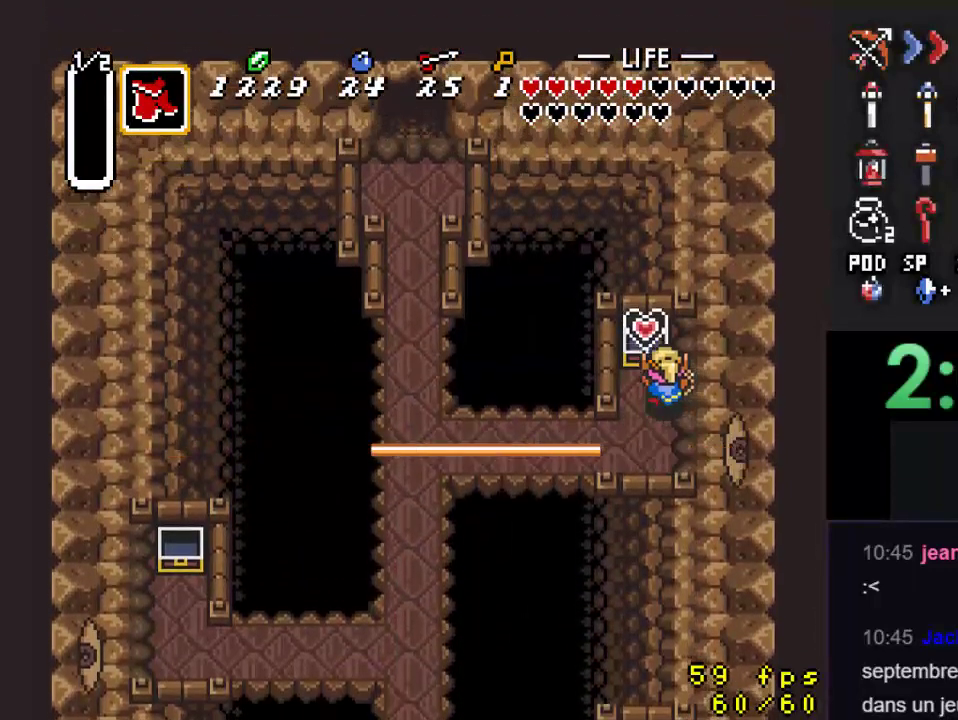
{"buttons": ["DPAD_DOWN"], "events": [[100, "DPAD_UP", "up"], [433, "DPAD_DOWN", "down"]]}
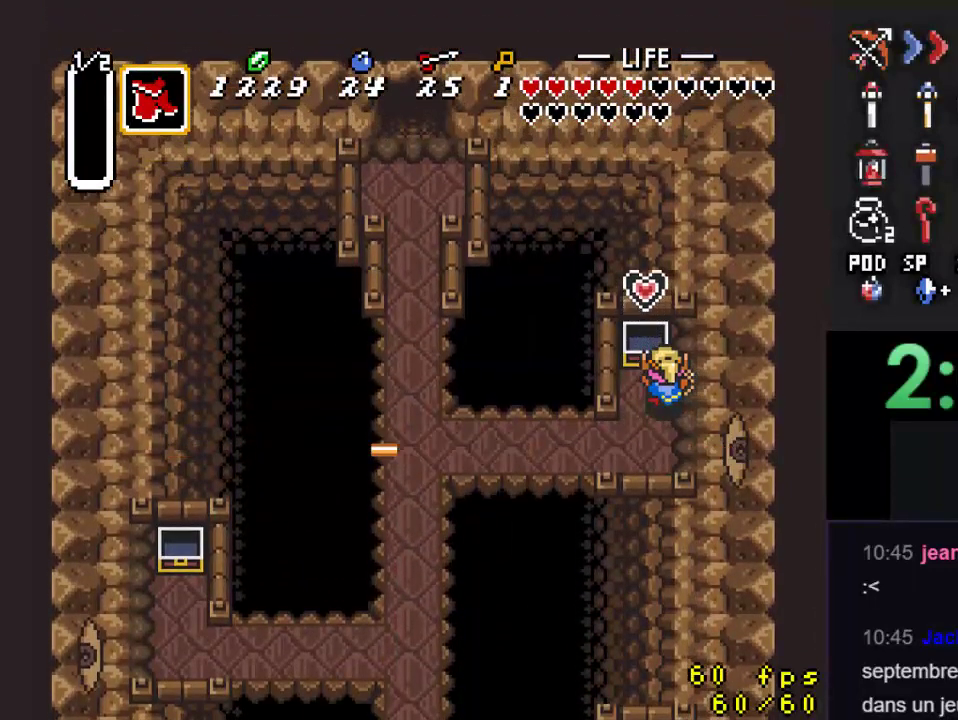
{"buttons": ["DPAD_DOWN", "DPAD_LEFT"], "events": [[300, "DPAD_LEFT", "down"]]}